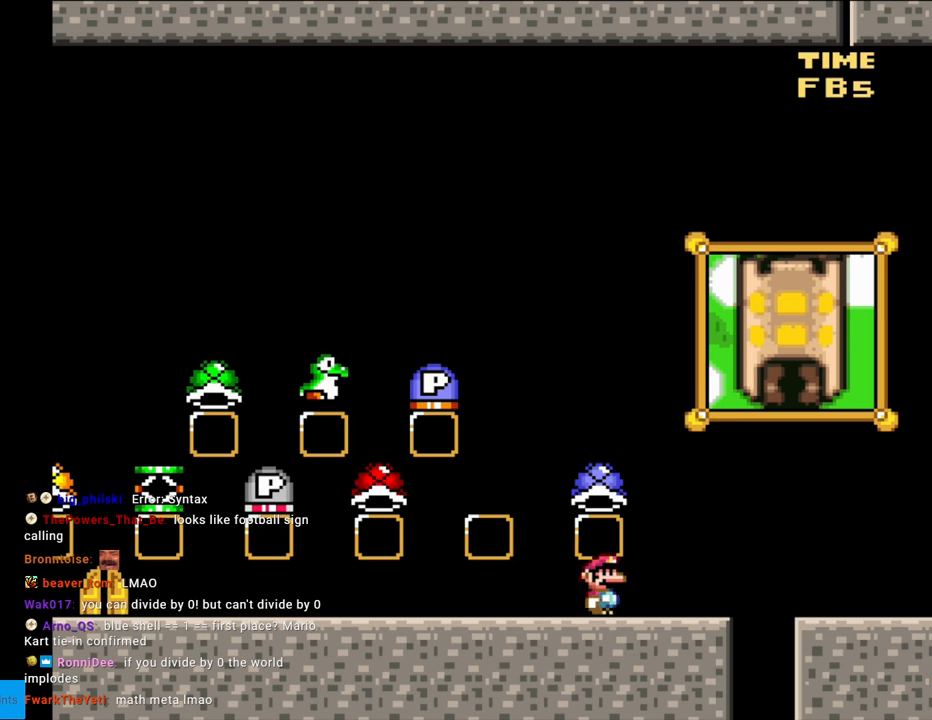
Gameplay with a controller (Nintendo layout); each line is a JSON object with the inputs held at the frame after it. "events" lists button and stick changes between this image and that frame as [ms after this image, input, new state], when the widget could be followed in between. Not read: L3 R3.
{"buttons": ["B", "Y", "DPAD_RIGHT"], "events": [[200, "B", "down"]]}
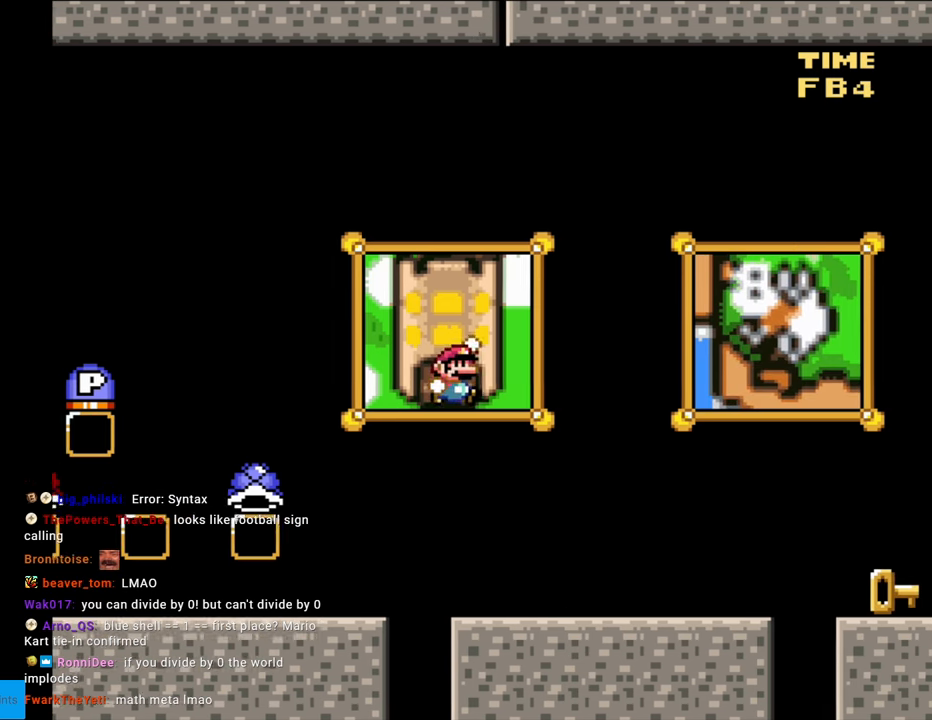
{"buttons": ["B", "Y", "DPAD_RIGHT"], "events": [[133, "DPAD_RIGHT", "up"], [183, "DPAD_LEFT", "down"], [350, "DPAD_LEFT", "up"], [467, "DPAD_RIGHT", "down"]]}
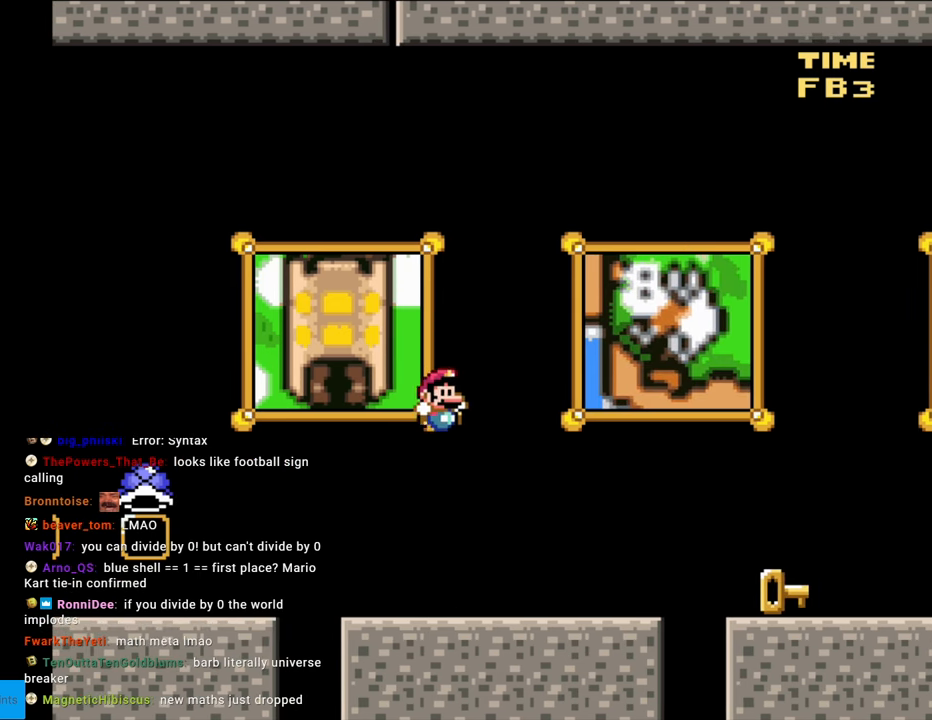
{"buttons": ["Y"], "events": [[83, "B", "up"], [283, "DPAD_RIGHT", "up"]]}
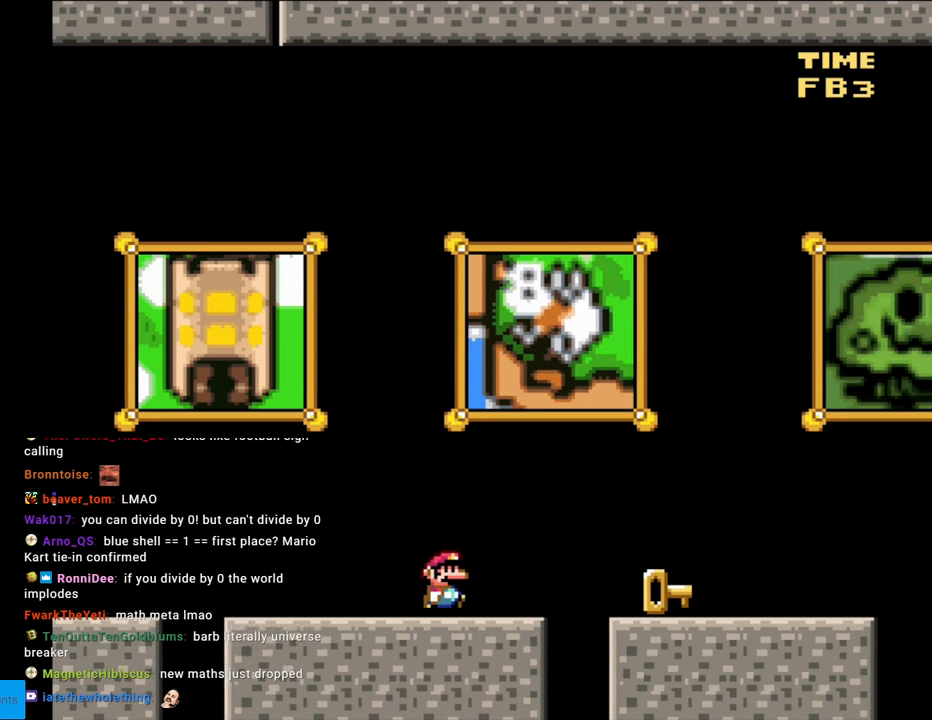
{"buttons": ["Y", "DPAD_RIGHT"], "events": [[433, "DPAD_RIGHT", "down"]]}
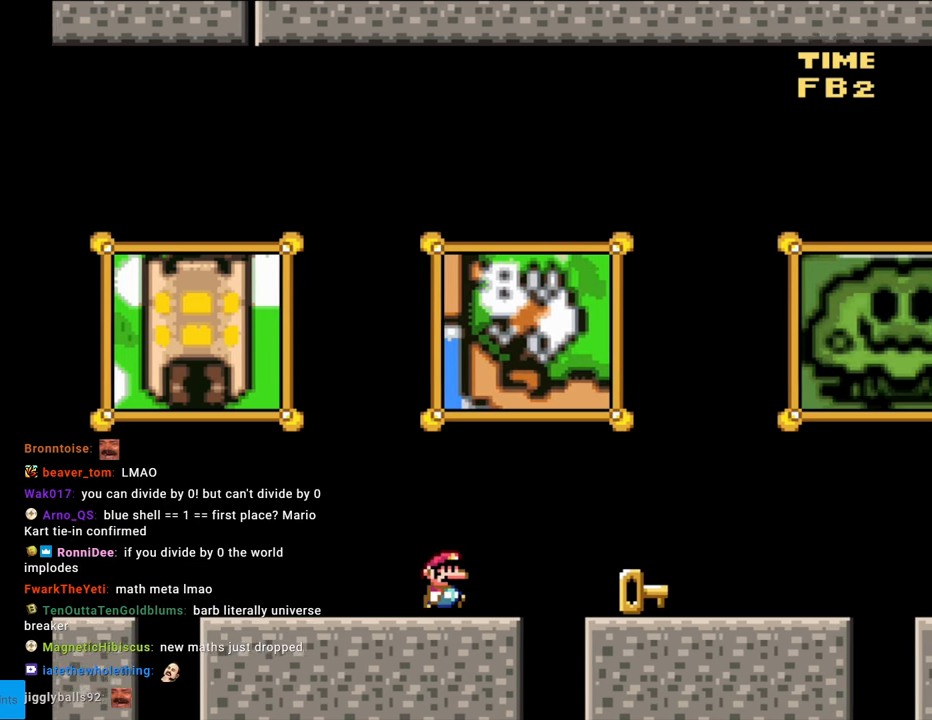
{"buttons": ["Y", "DPAD_RIGHT"], "events": [[83, "DPAD_RIGHT", "up"], [450, "DPAD_RIGHT", "down"]]}
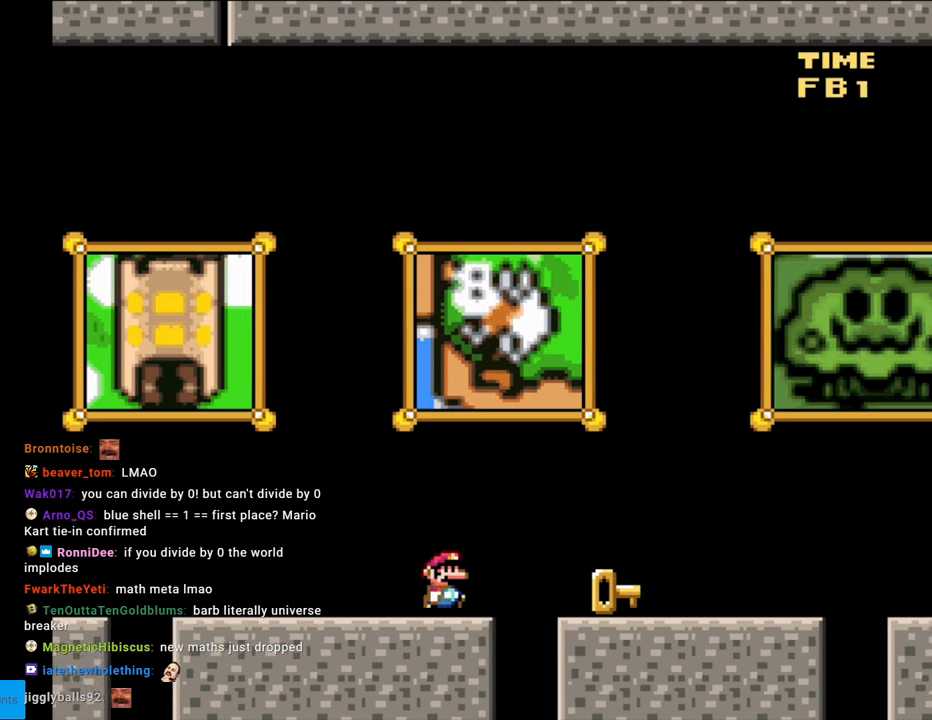
{"buttons": ["Y"], "events": [[67, "DPAD_RIGHT", "up"]]}
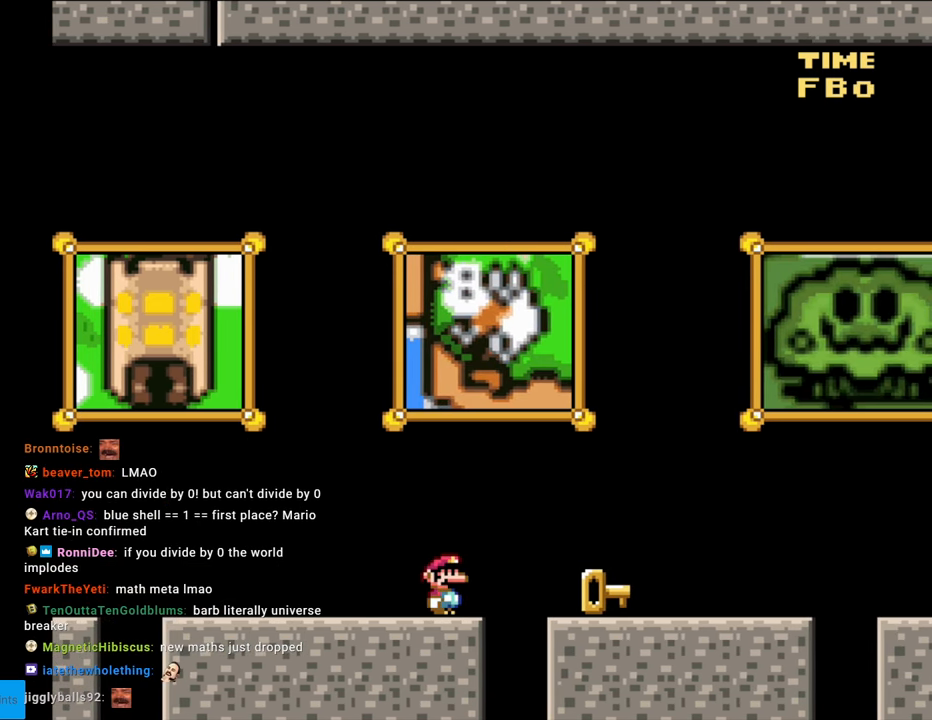
{"buttons": ["Y"], "events": []}
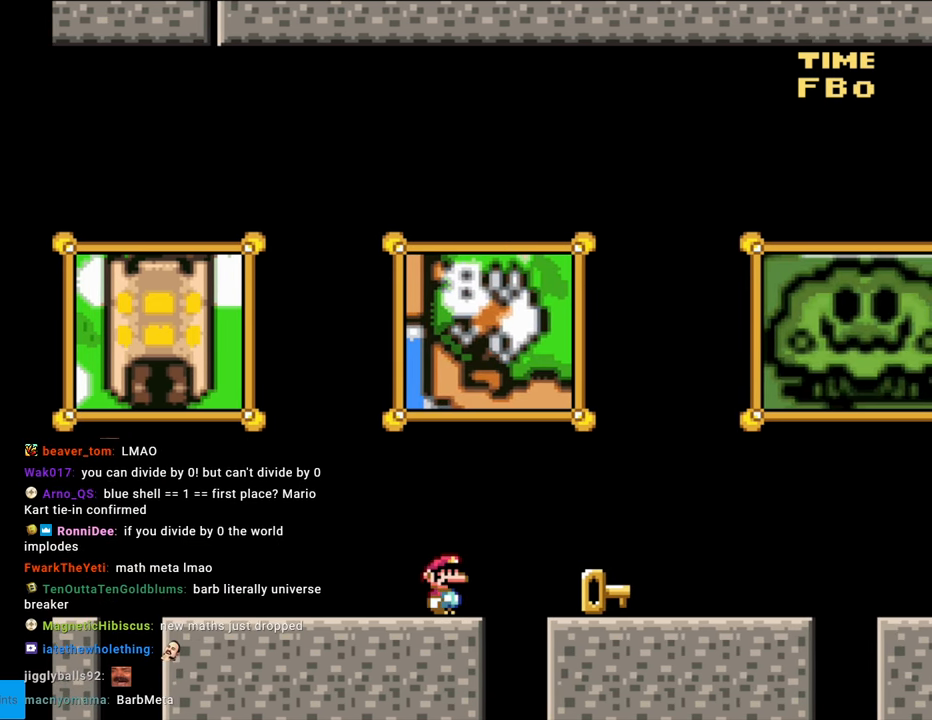
{"buttons": ["Y", "DPAD_RIGHT"], "events": [[183, "B", "down"], [183, "DPAD_RIGHT", "down"], [433, "B", "up"]]}
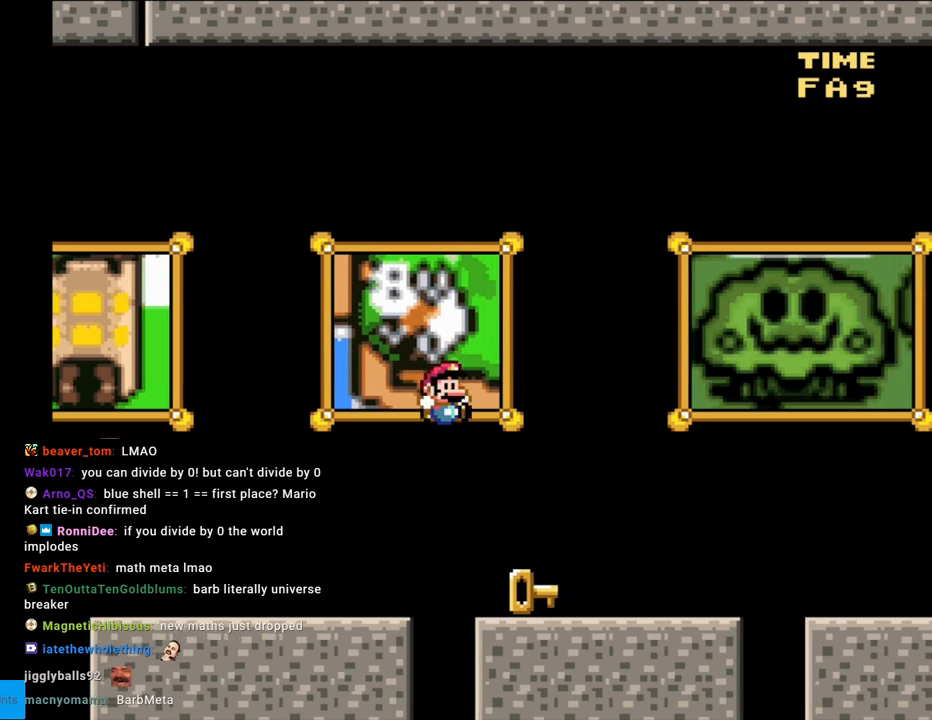
{"buttons": ["Y"], "events": [[67, "DPAD_RIGHT", "up"], [83, "DPAD_UP", "down"], [100, "DPAD_UP", "up"], [117, "DPAD_LEFT", "down"], [233, "DPAD_LEFT", "up"]]}
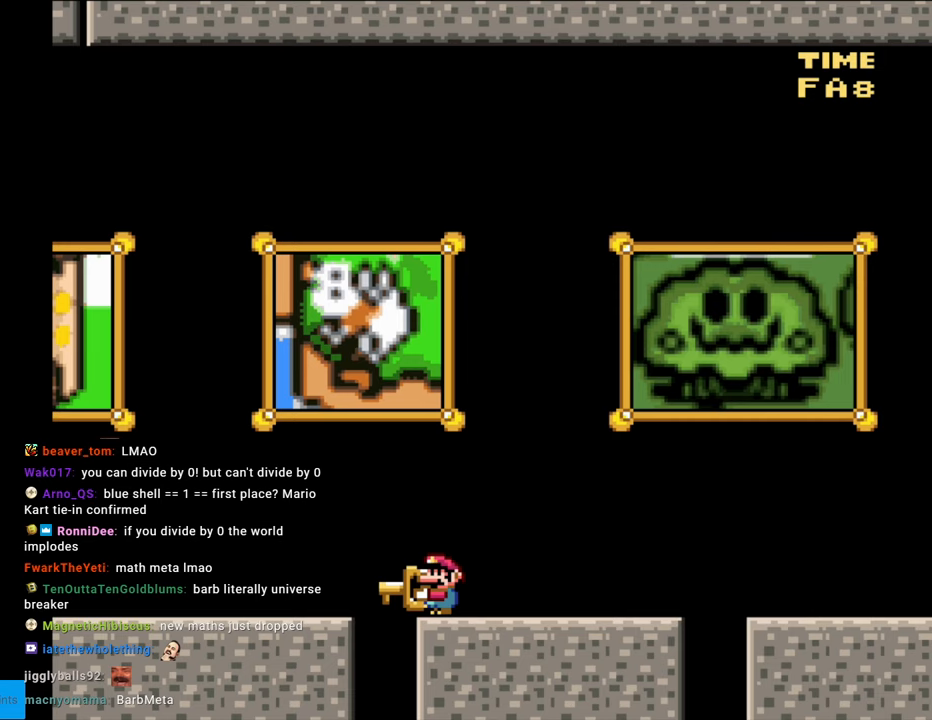
{"buttons": ["B", "Y", "DPAD_LEFT"], "events": [[283, "DPAD_LEFT", "down"], [317, "B", "down"]]}
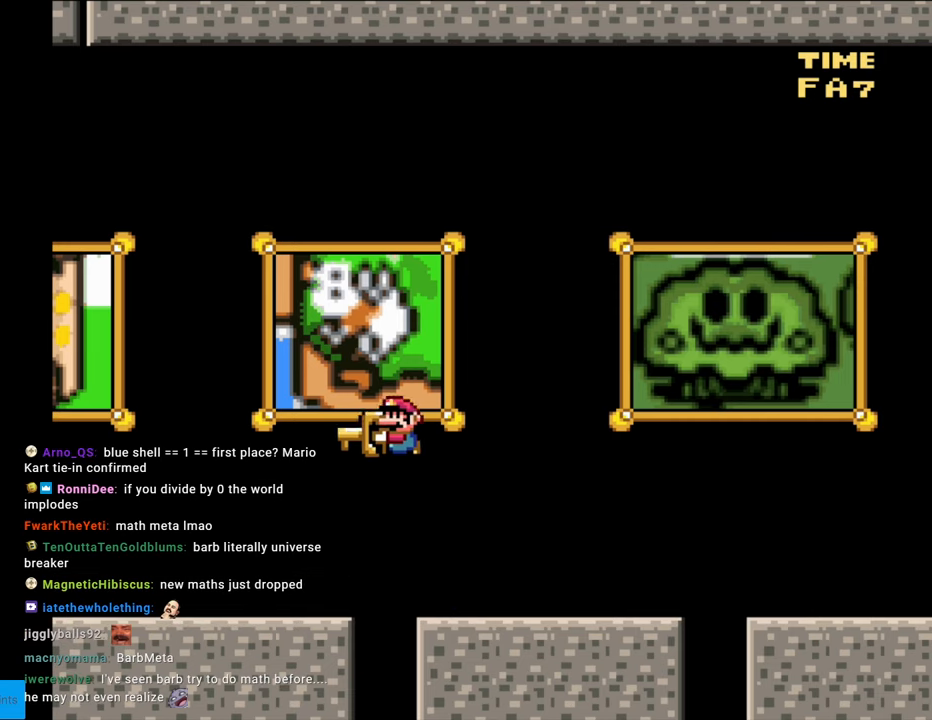
{"buttons": ["Y", "DPAD_LEFT"], "events": [[50, "B", "up"], [417, "DPAD_LEFT", "up"], [500, "DPAD_LEFT", "down"]]}
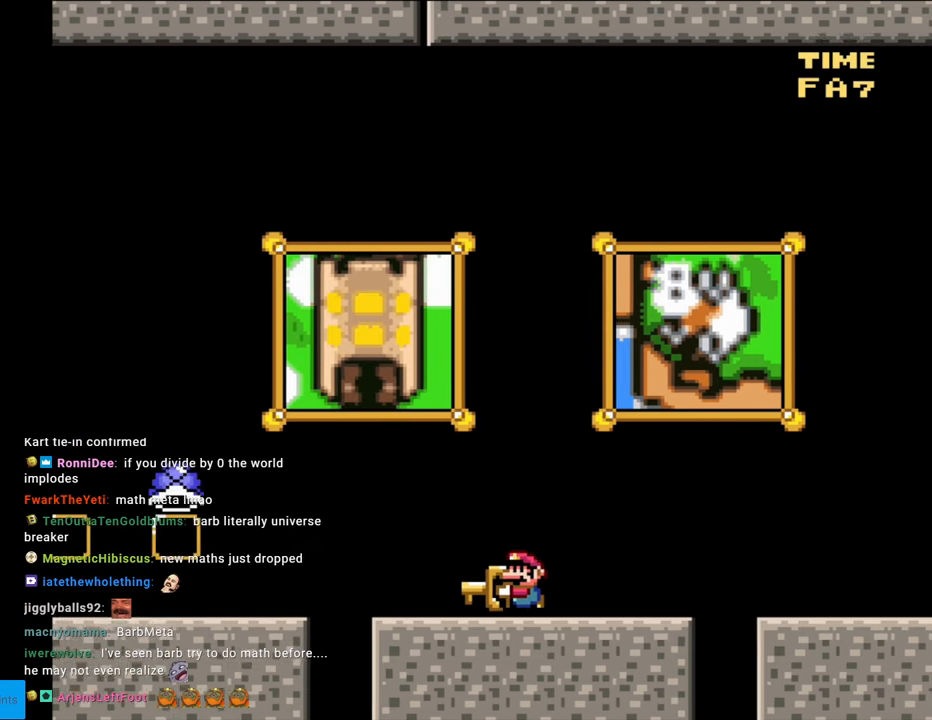
{"buttons": ["B", "Y", "DPAD_RIGHT"], "events": [[67, "B", "down"], [183, "Y", "up"], [267, "DPAD_LEFT", "up"], [267, "Y", "down"], [350, "DPAD_RIGHT", "down"]]}
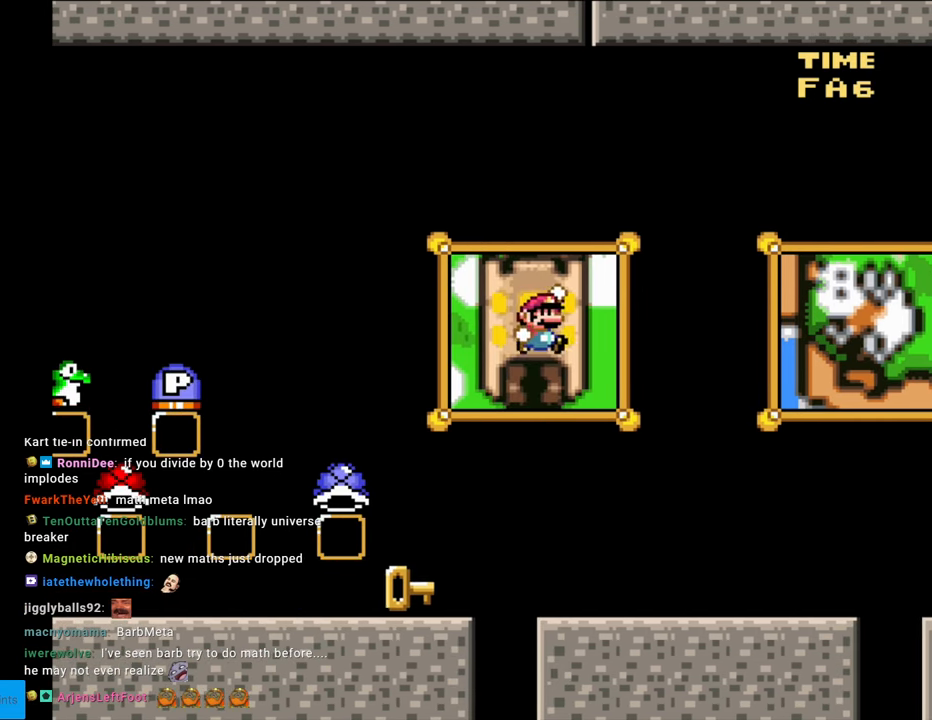
{"buttons": ["Y"], "events": [[183, "DPAD_RIGHT", "up"], [200, "B", "up"], [350, "DPAD_LEFT", "down"], [467, "DPAD_LEFT", "up"]]}
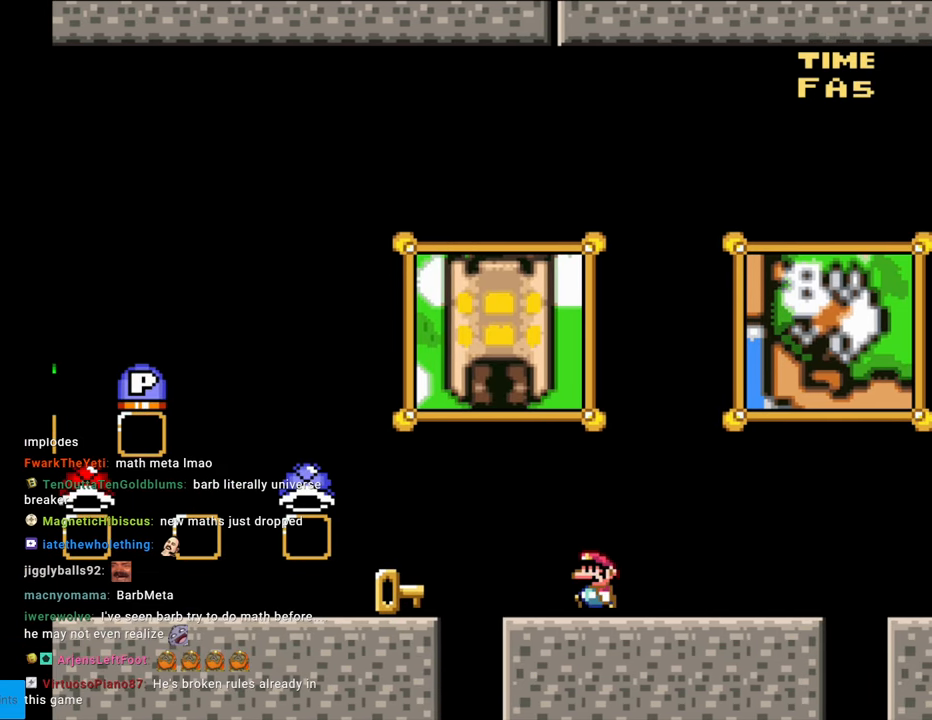
{"buttons": ["B", "Y", "DPAD_LEFT"], "events": [[100, "DPAD_LEFT", "down"], [283, "B", "down"]]}
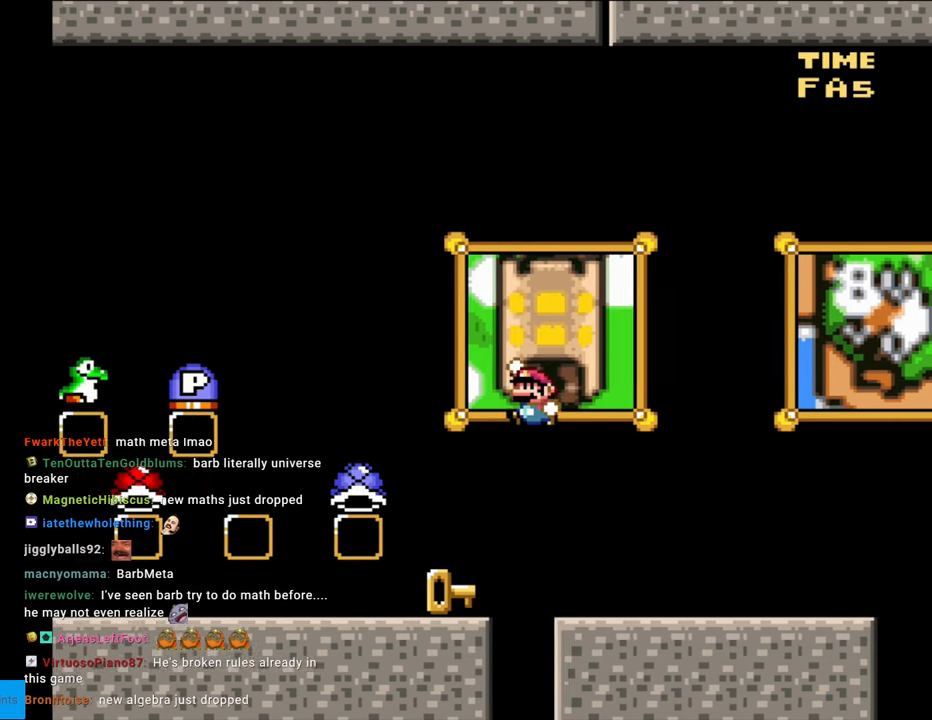
{"buttons": ["Y"], "events": [[300, "DPAD_LEFT", "up"], [333, "B", "up"], [333, "DPAD_UP", "down"], [350, "DPAD_RIGHT", "down"], [350, "DPAD_UP", "up"], [433, "DPAD_RIGHT", "up"]]}
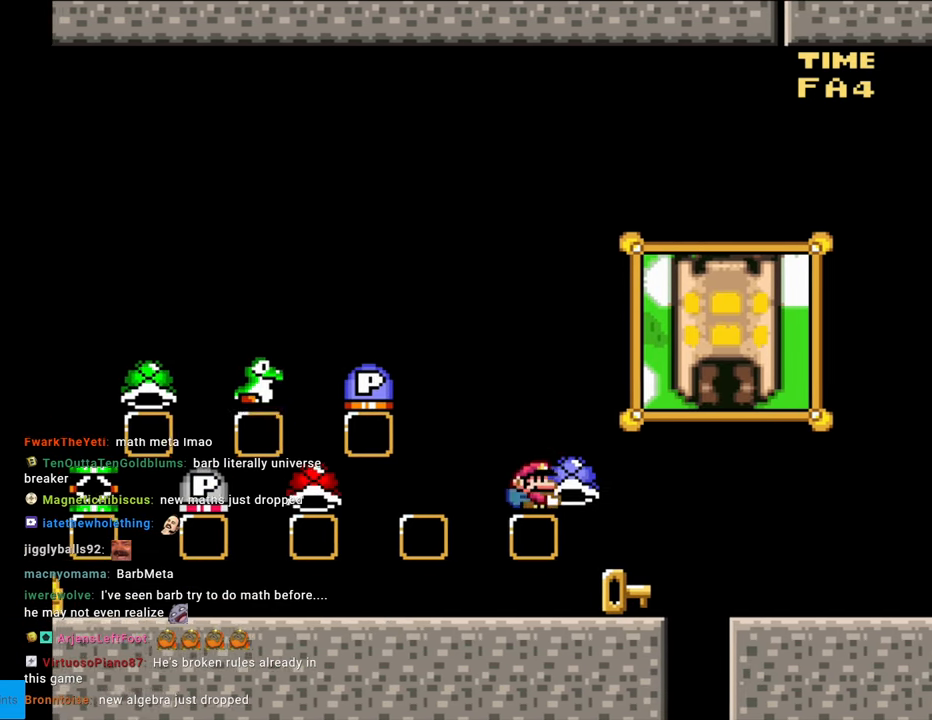
{"buttons": ["Y"], "events": []}
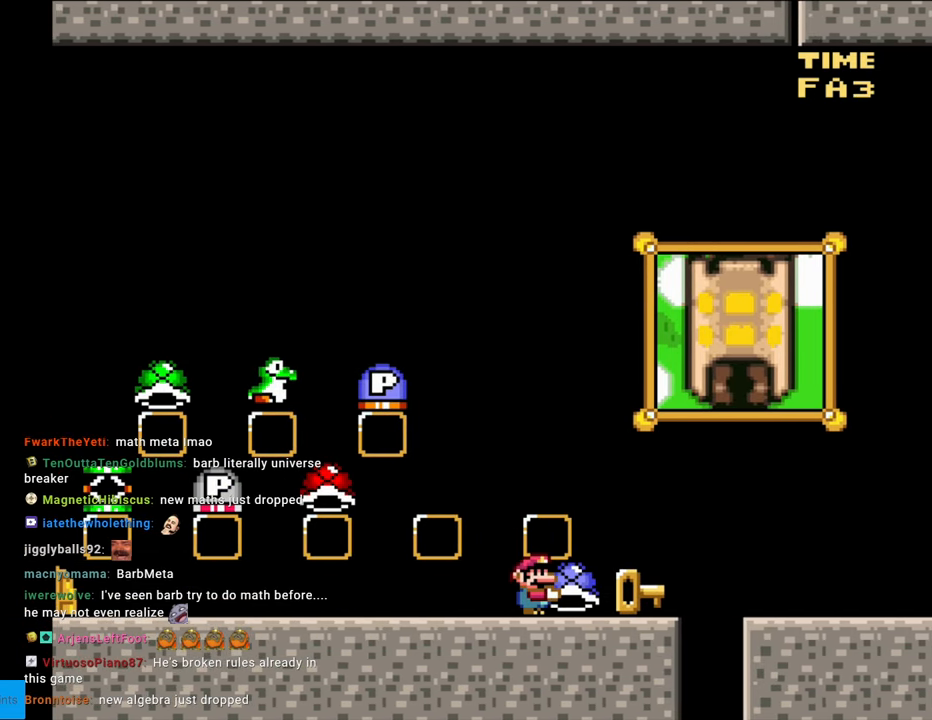
{"buttons": ["B", "Y", "DPAD_RIGHT"], "events": [[233, "B", "down"], [283, "DPAD_RIGHT", "down"]]}
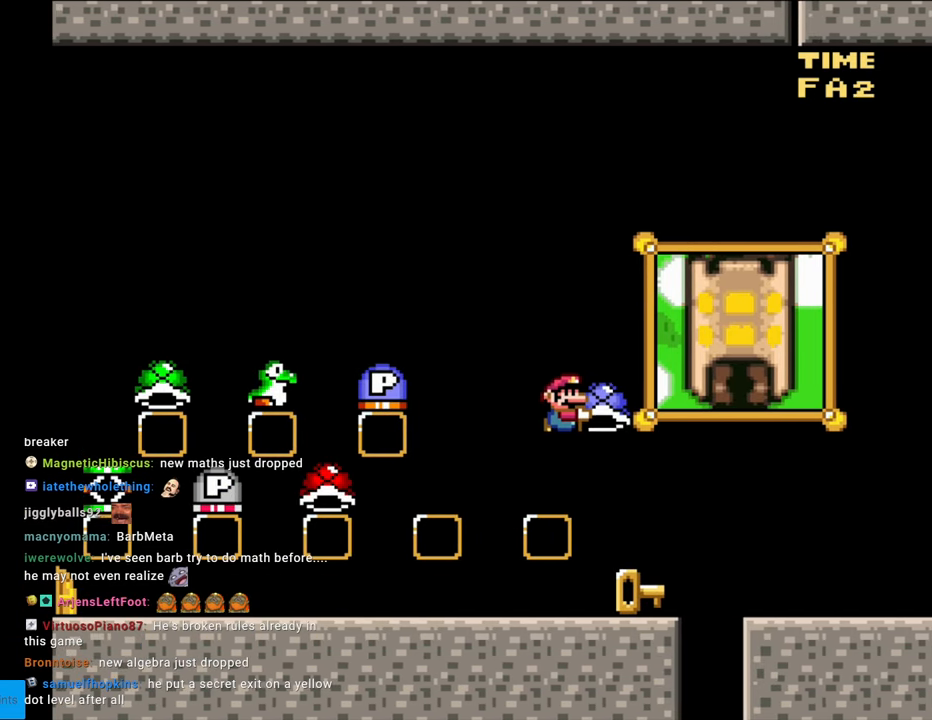
{"buttons": ["Y", "DPAD_RIGHT"], "events": [[217, "DPAD_RIGHT", "up"], [250, "DPAD_UP", "down"], [283, "Y", "up"], [367, "Y", "down"], [383, "DPAD_RIGHT", "down"], [383, "DPAD_UP", "up"], [450, "B", "up"]]}
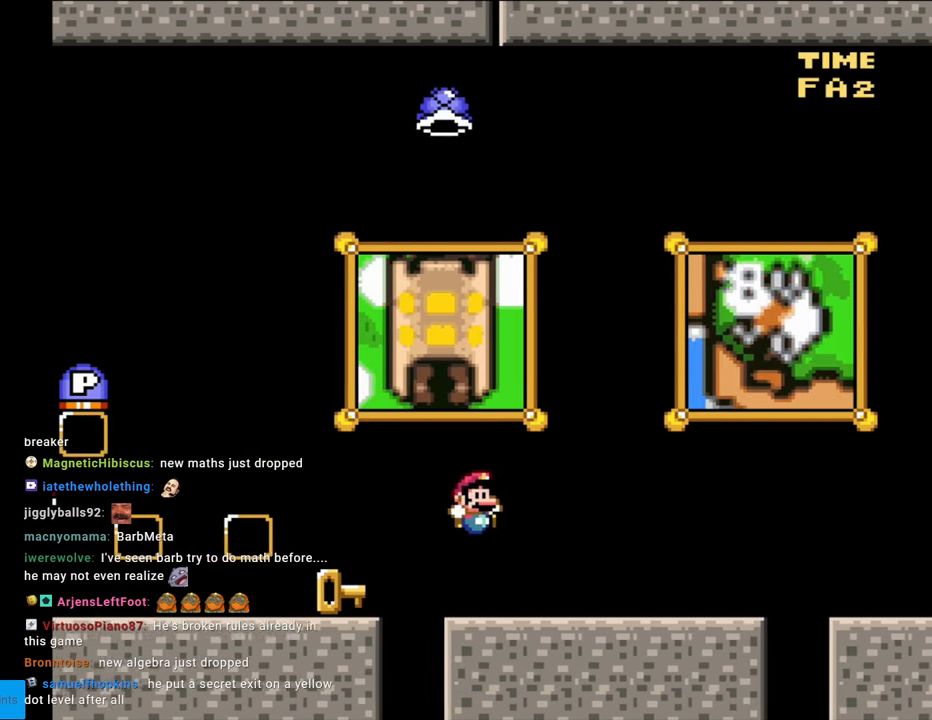
{"buttons": ["B", "Y"], "events": [[167, "DPAD_RIGHT", "up"], [200, "B", "down"], [200, "DPAD_UP", "down"], [217, "DPAD_LEFT", "down"], [250, "DPAD_UP", "up"], [433, "DPAD_LEFT", "up"]]}
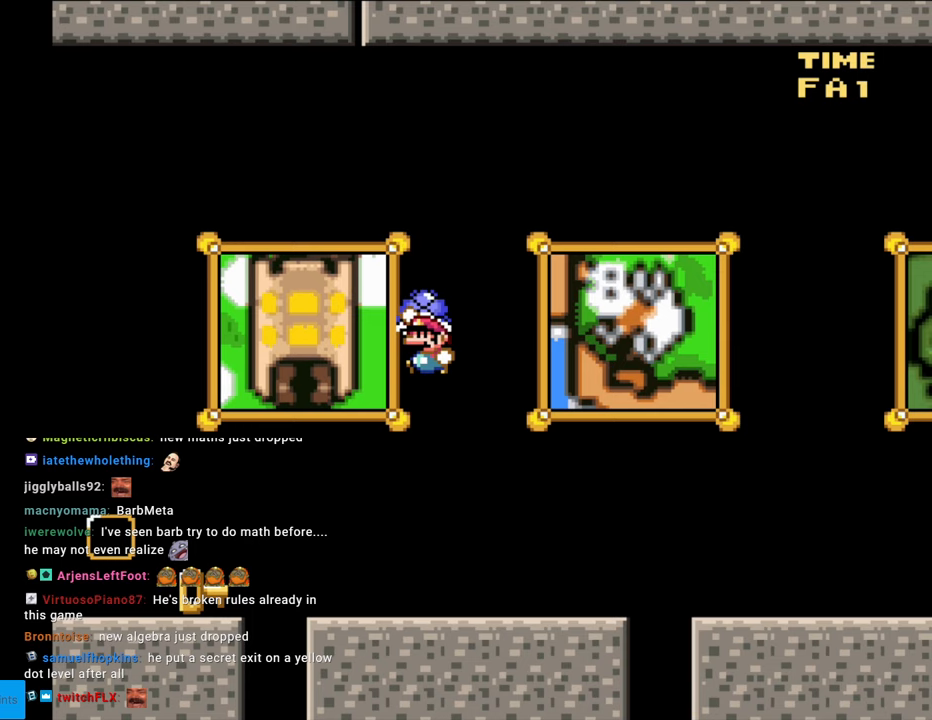
{"buttons": ["Y"], "events": [[200, "B", "up"]]}
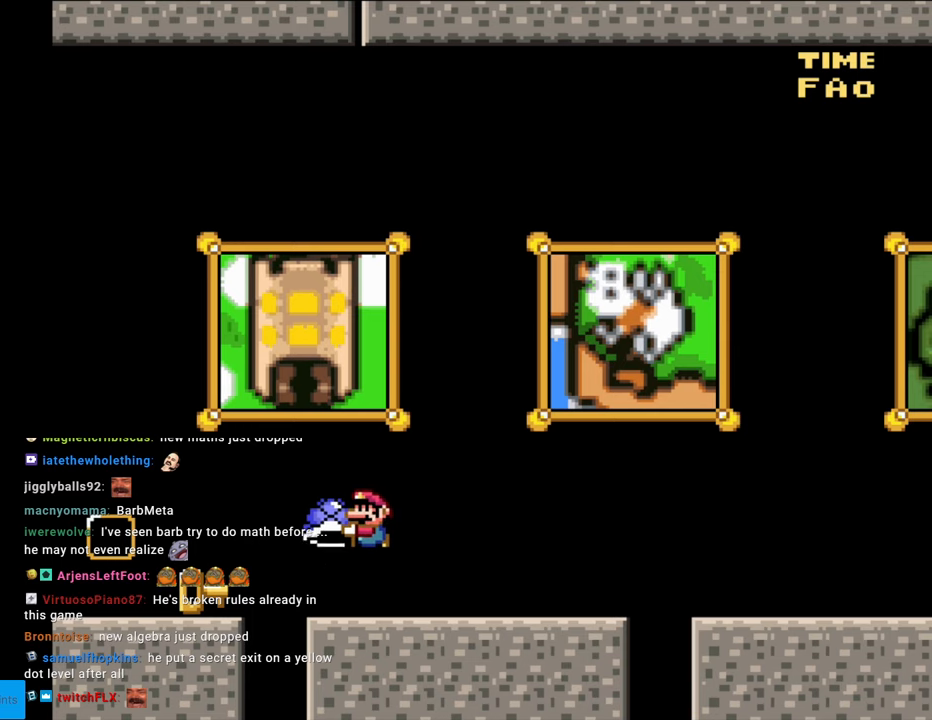
{"buttons": ["B", "Y", "DPAD_LEFT"], "events": [[183, "B", "down"], [317, "DPAD_LEFT", "down"]]}
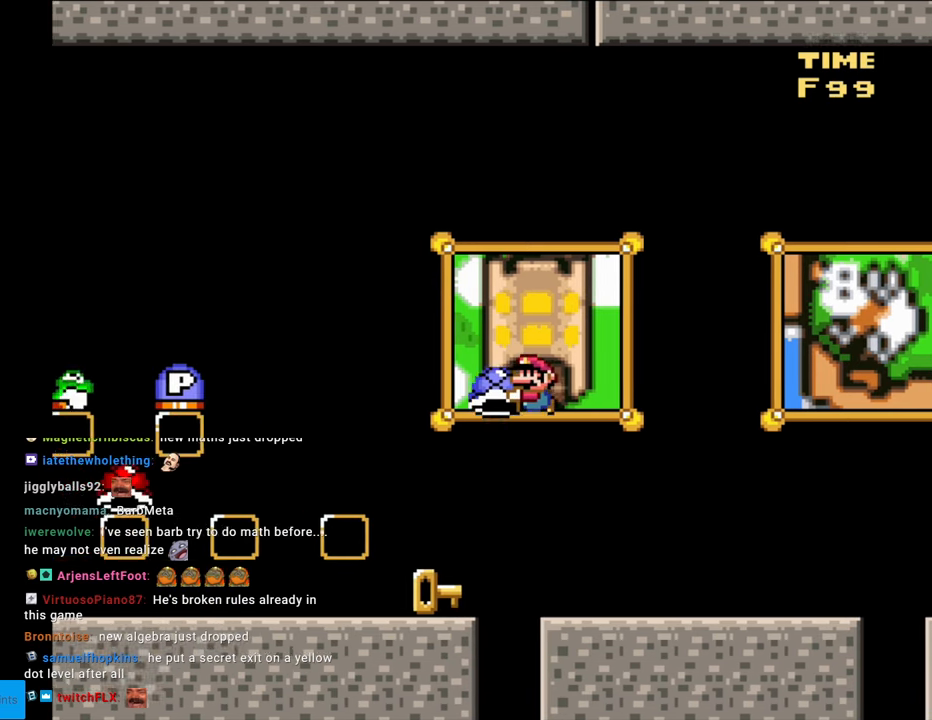
{"buttons": ["Y"], "events": [[417, "DPAD_LEFT", "up"], [450, "B", "up"]]}
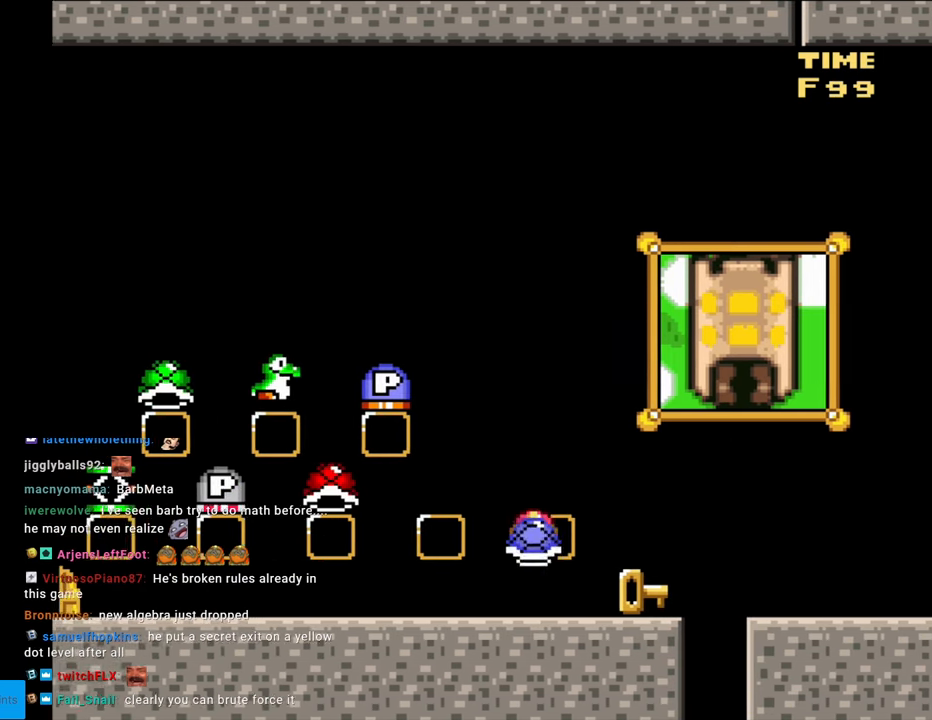
{"buttons": ["Y"], "events": [[17, "DPAD_RIGHT", "down"], [150, "DPAD_RIGHT", "up"]]}
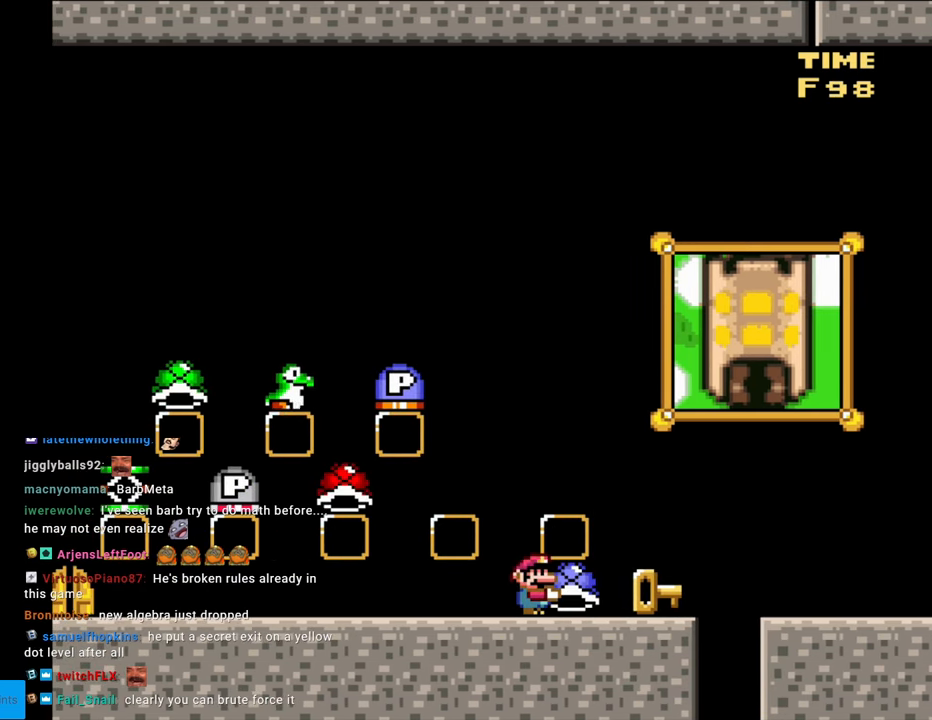
{"buttons": ["Y"], "events": [[100, "B", "down"], [117, "DPAD_RIGHT", "down"], [183, "B", "up"], [267, "A", "down"], [267, "DPAD_RIGHT", "up"], [283, "A", "up"], [283, "DPAD_RIGHT", "down"], [417, "DPAD_RIGHT", "up"], [467, "DPAD_UP", "down"], [483, "DPAD_UP", "up"]]}
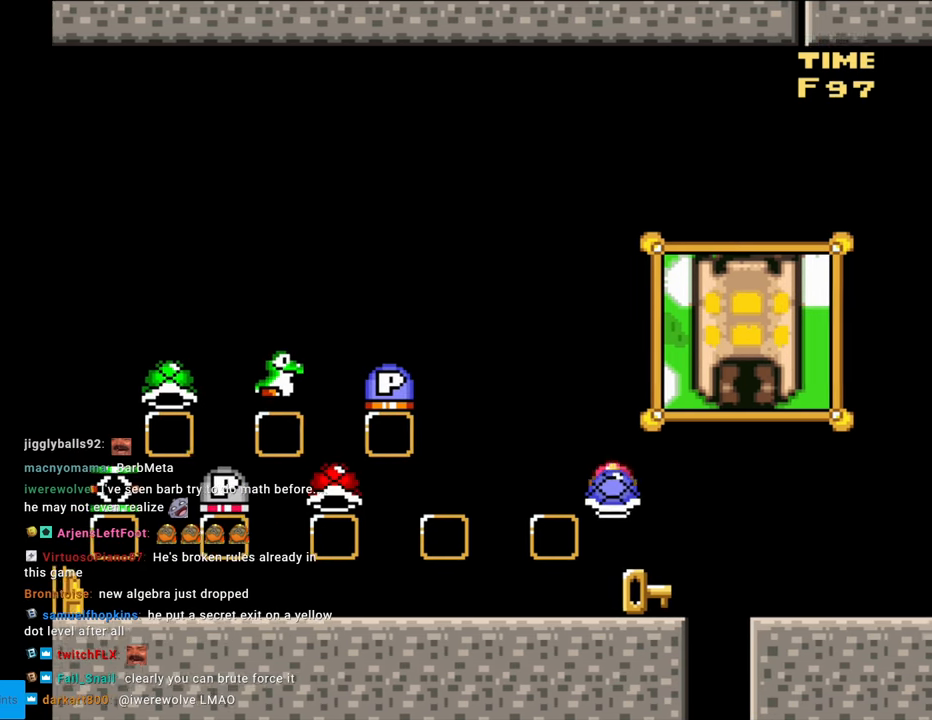
{"buttons": ["B", "Y", "DPAD_DOWN"], "events": [[17, "DPAD_LEFT", "down"], [133, "DPAD_LEFT", "up"], [367, "B", "down"], [467, "DPAD_DOWN", "down"]]}
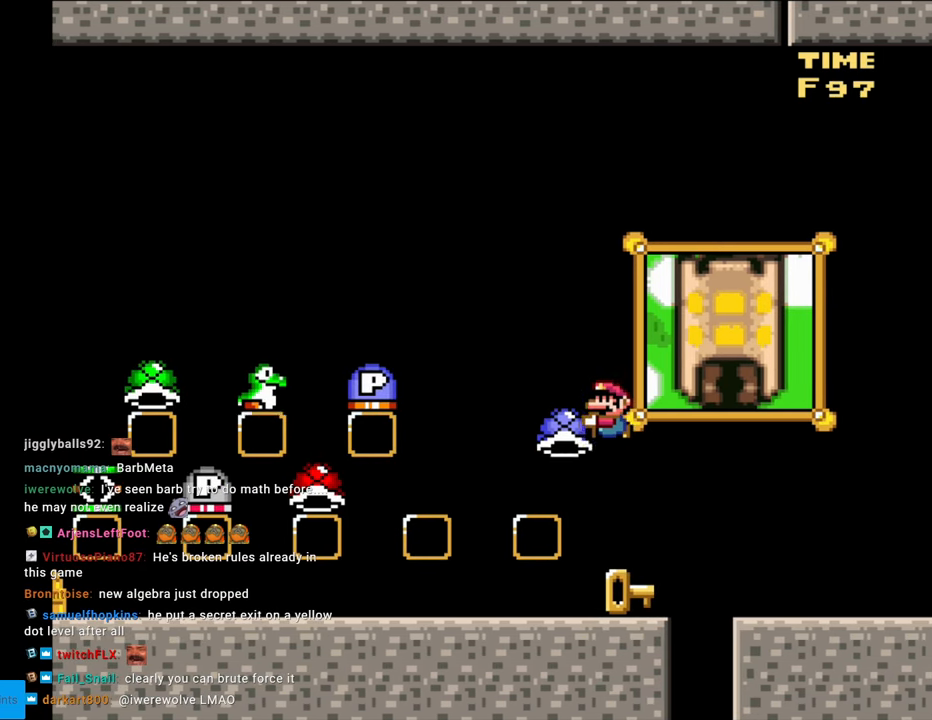
{"buttons": [], "events": [[17, "B", "up"], [17, "Y", "up"], [67, "DPAD_DOWN", "up"]]}
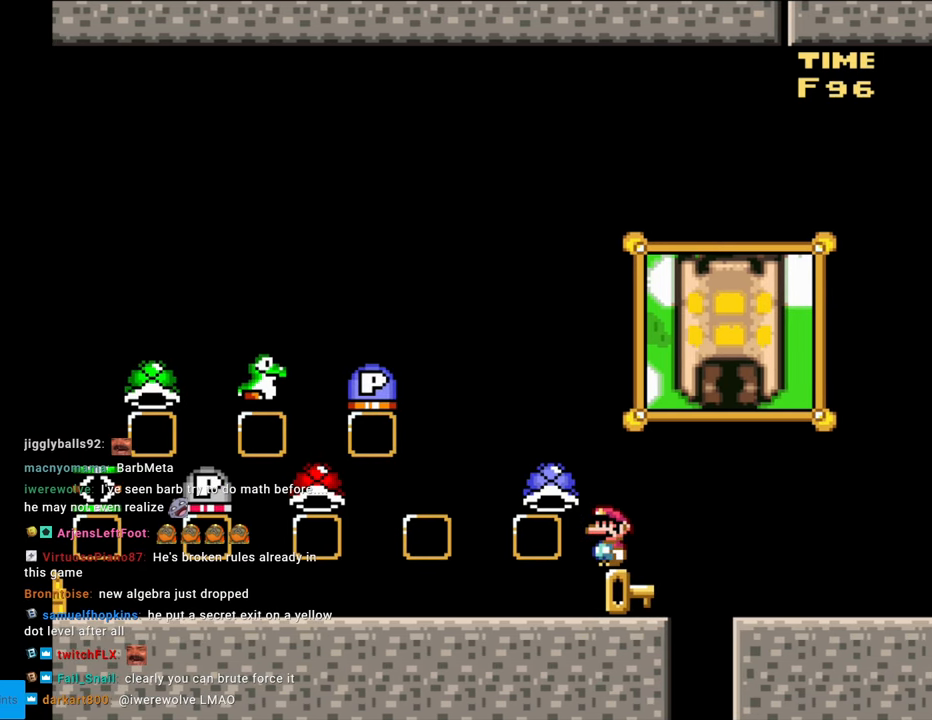
{"buttons": ["B", "DPAD_RIGHT"], "events": [[333, "B", "down"], [367, "DPAD_RIGHT", "down"]]}
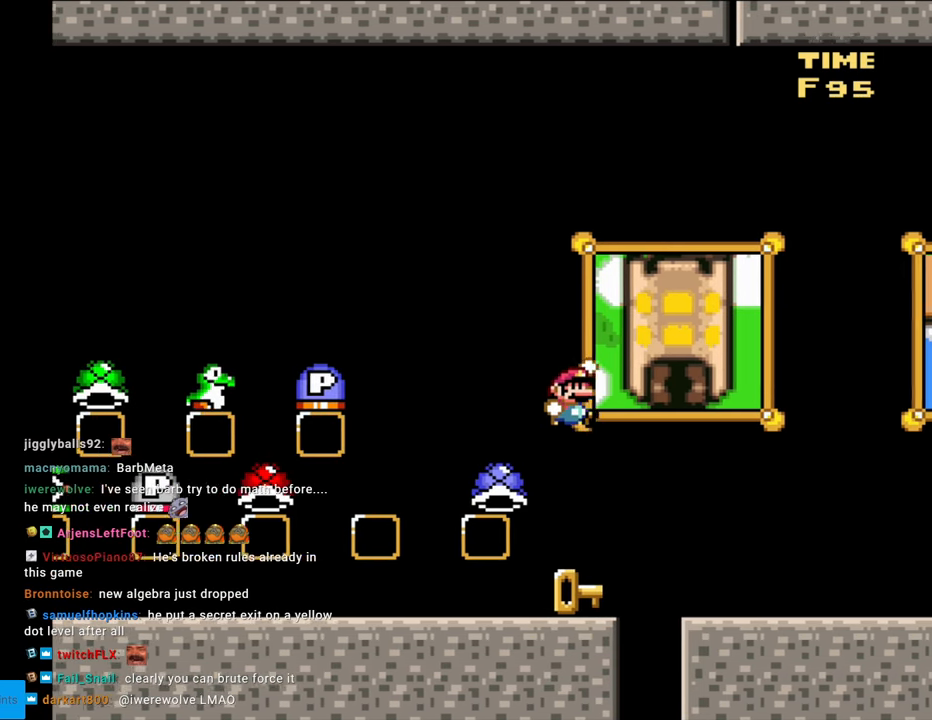
{"buttons": ["B", "Y", "DPAD_RIGHT"], "events": [[167, "Y", "down"]]}
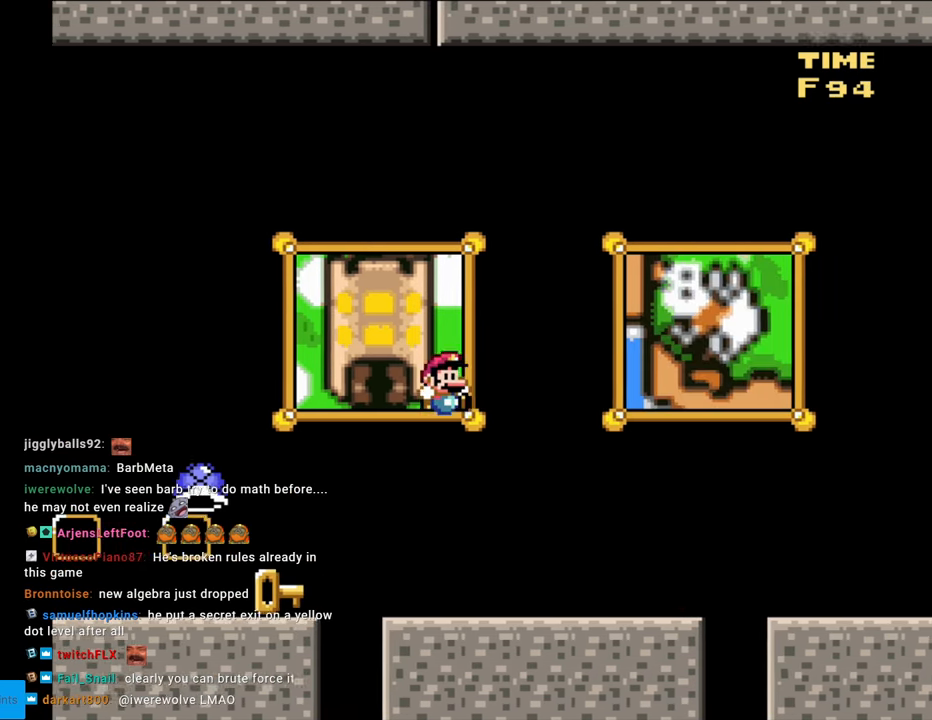
{"buttons": ["B", "Y"], "events": [[183, "DPAD_RIGHT", "up"], [217, "DPAD_LEFT", "down"], [350, "DPAD_LEFT", "up"]]}